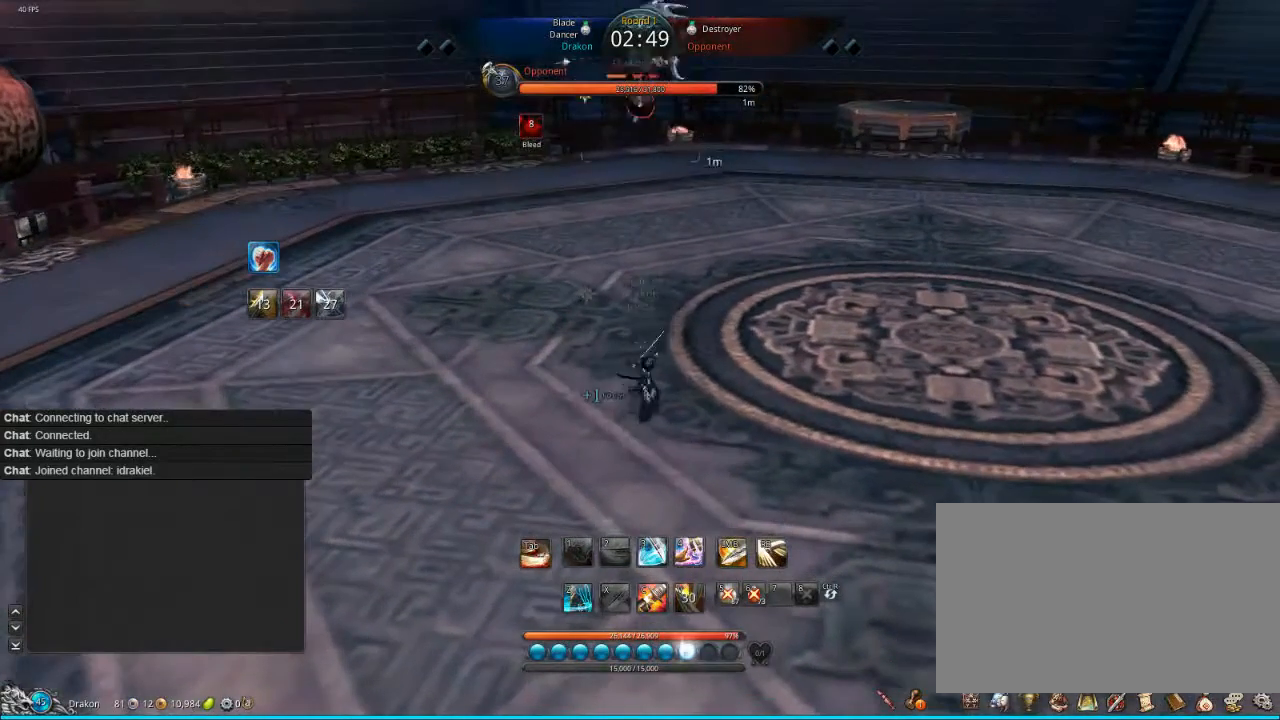
Gameplay with keyboard and mouse; each line is a JSON object with the keys and mouse buttons held at the frame after it. "events" lists presses ("down") and releases ("up") of "1", "2", "3", "4", "5", "a", "alt", "c", "ctrl", "d", "e", "f", "q", "s", "shift", "space", "tab", "v", "w", "x", "z", "mouse_left", "mouse_middle", "mouse_right", "mouse_wheel_up" and "mouse_wheel_down" between this image and that frame as [ms after this image, input, new state], when the widget could be followed in between. "mouse_left", "mouse_middle", "mouse_right", "mouse_wheel_up", "mouse_wheel_down" = the "left", "middle", "right", "wheel_up", "wheel_down" buttons of the "mouse" list. No other keys are recorded. Mouse movement is not recorded.
{"keys": [], "mouse": [], "events": [[240, "x", "down"], [320, "x", "up"]]}
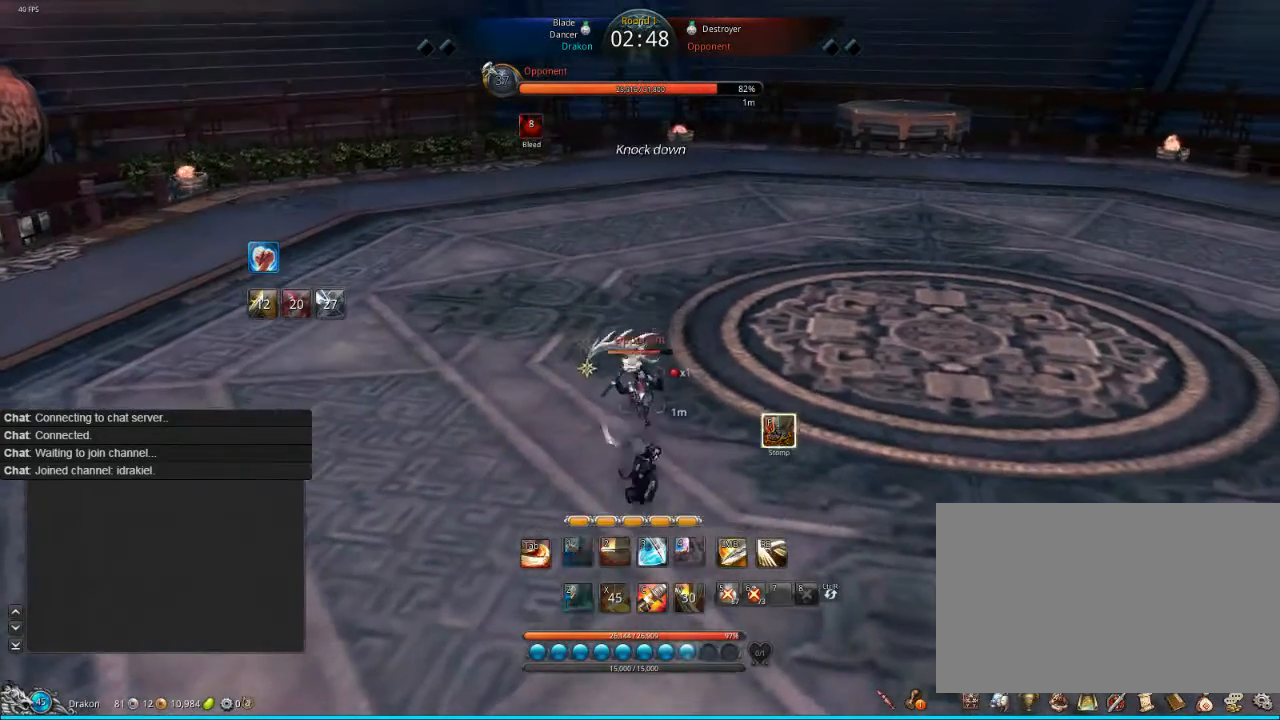
{"keys": [], "mouse": [], "events": []}
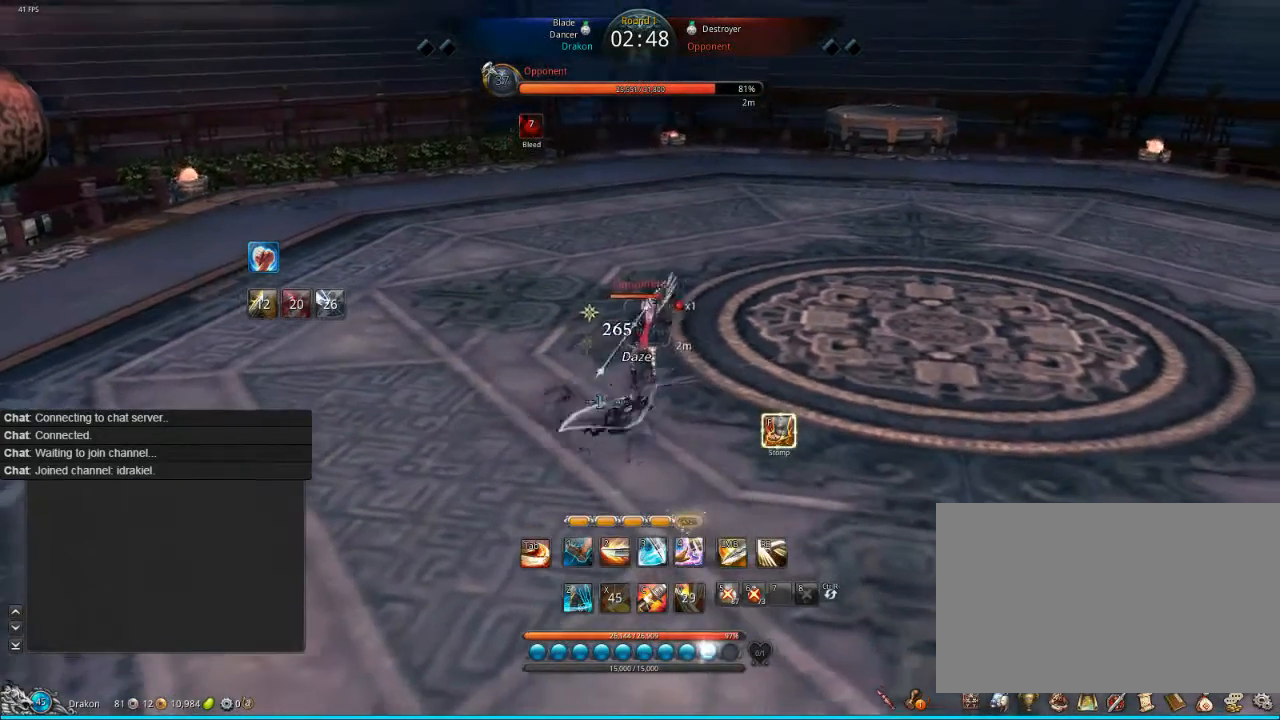
{"keys": [], "mouse": ["right"], "events": [[440, "mouse_right", "down"]]}
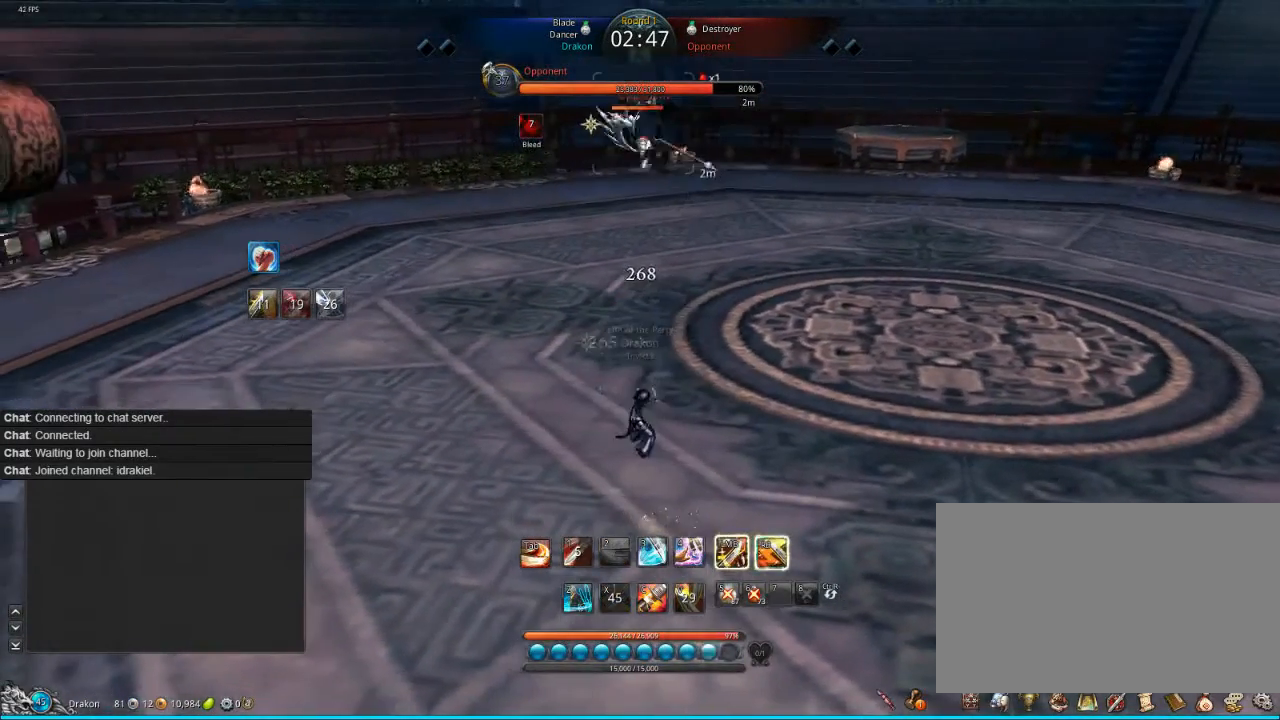
{"keys": [], "mouse": [], "events": [[40, "mouse_right", "up"]]}
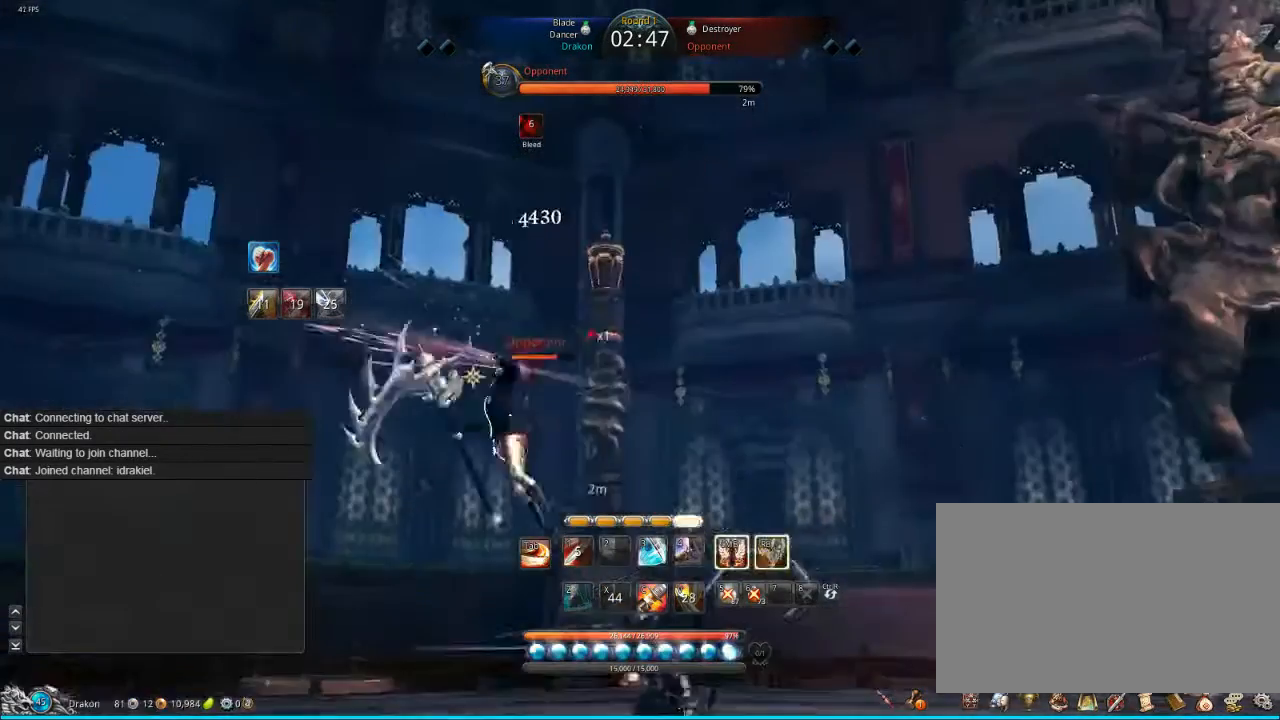
{"keys": [], "mouse": [], "events": []}
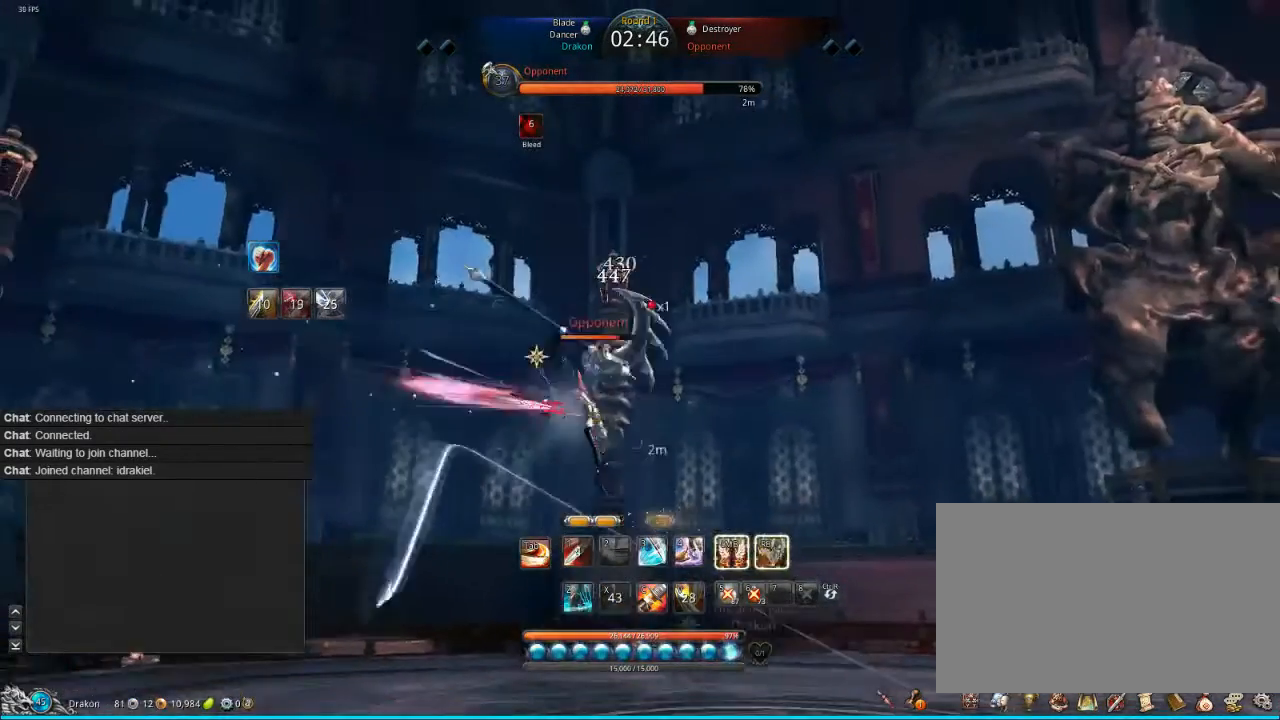
{"keys": [], "mouse": [], "events": []}
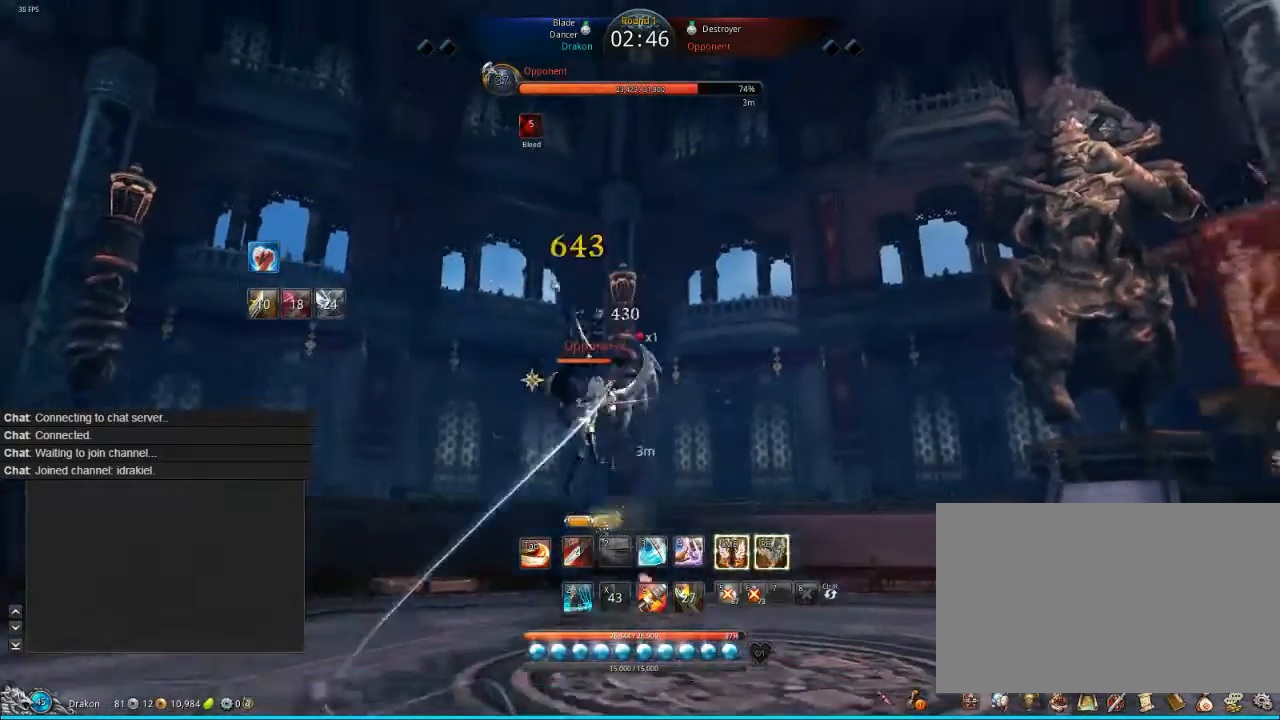
{"keys": [], "mouse": ["left"], "events": [[320, "mouse_left", "down"]]}
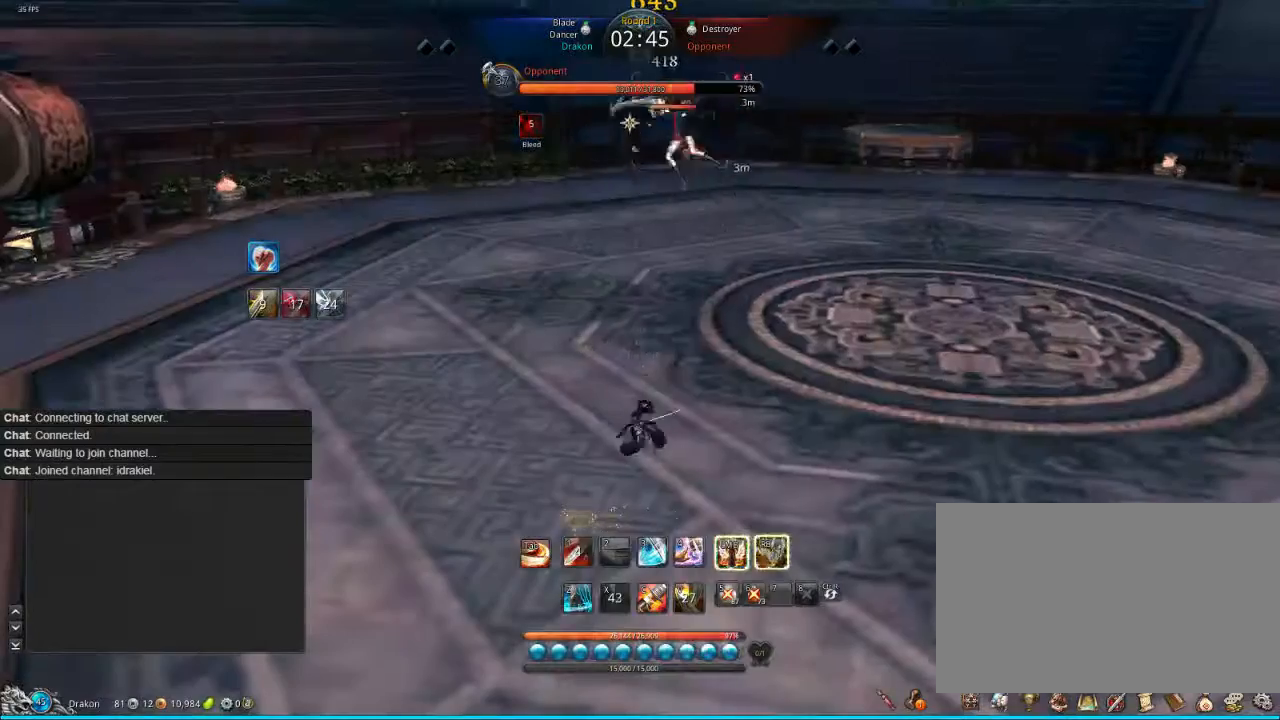
{"keys": [], "mouse": ["left"], "events": [[160, "mouse_left", "up"], [280, "mouse_left", "down"], [360, "mouse_left", "up"], [440, "mouse_left", "down"]]}
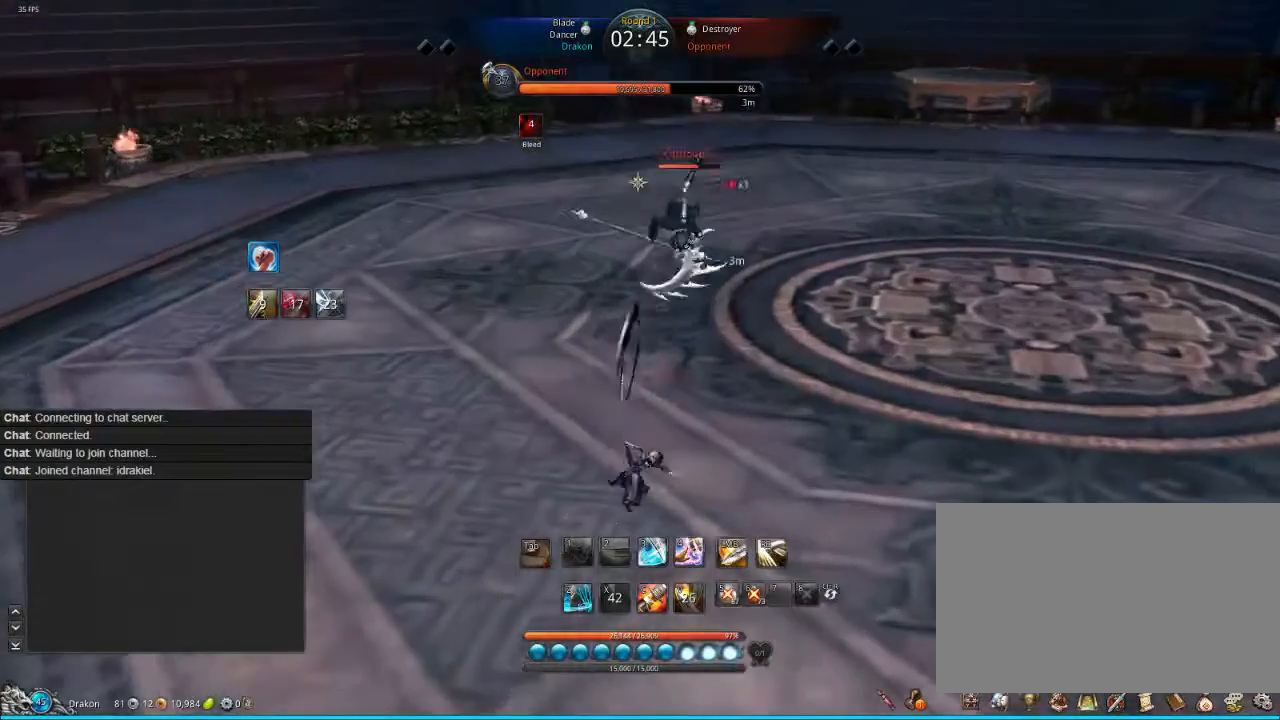
{"keys": [], "mouse": [], "events": [[40, "mouse_left", "up"]]}
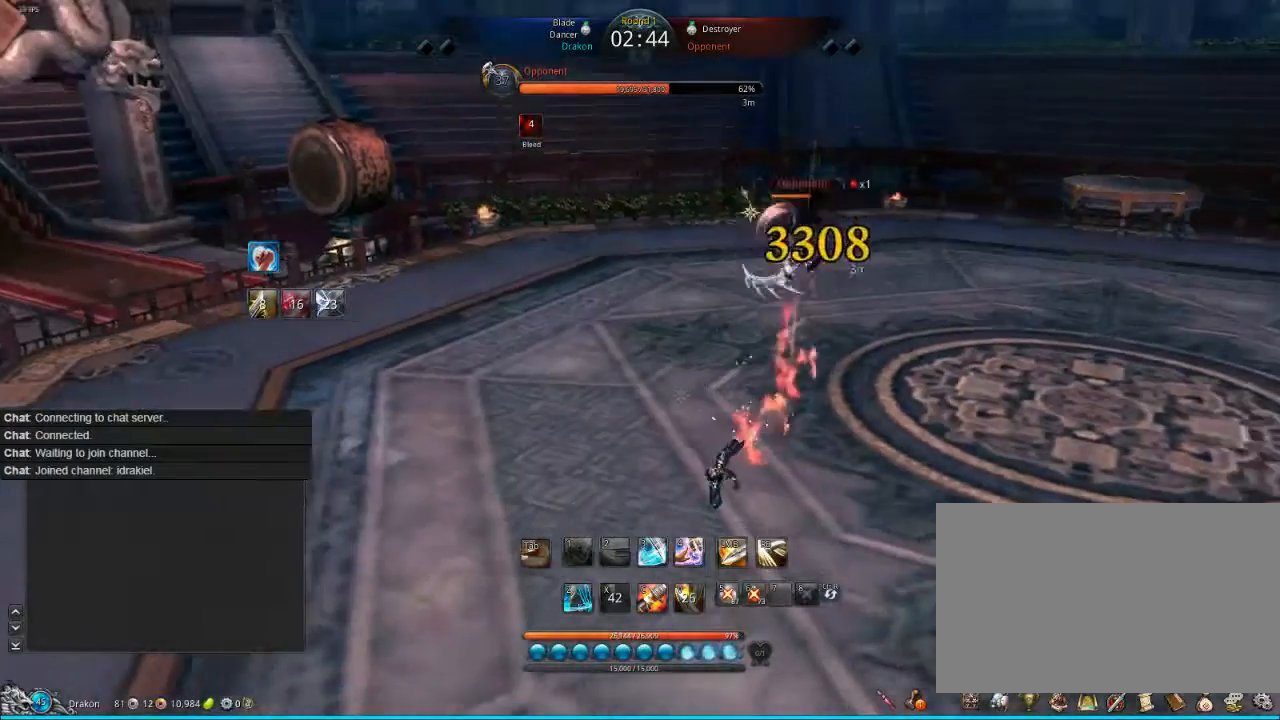
{"keys": ["d", "w"], "mouse": [], "events": [[360, "d", "down"], [400, "w", "down"]]}
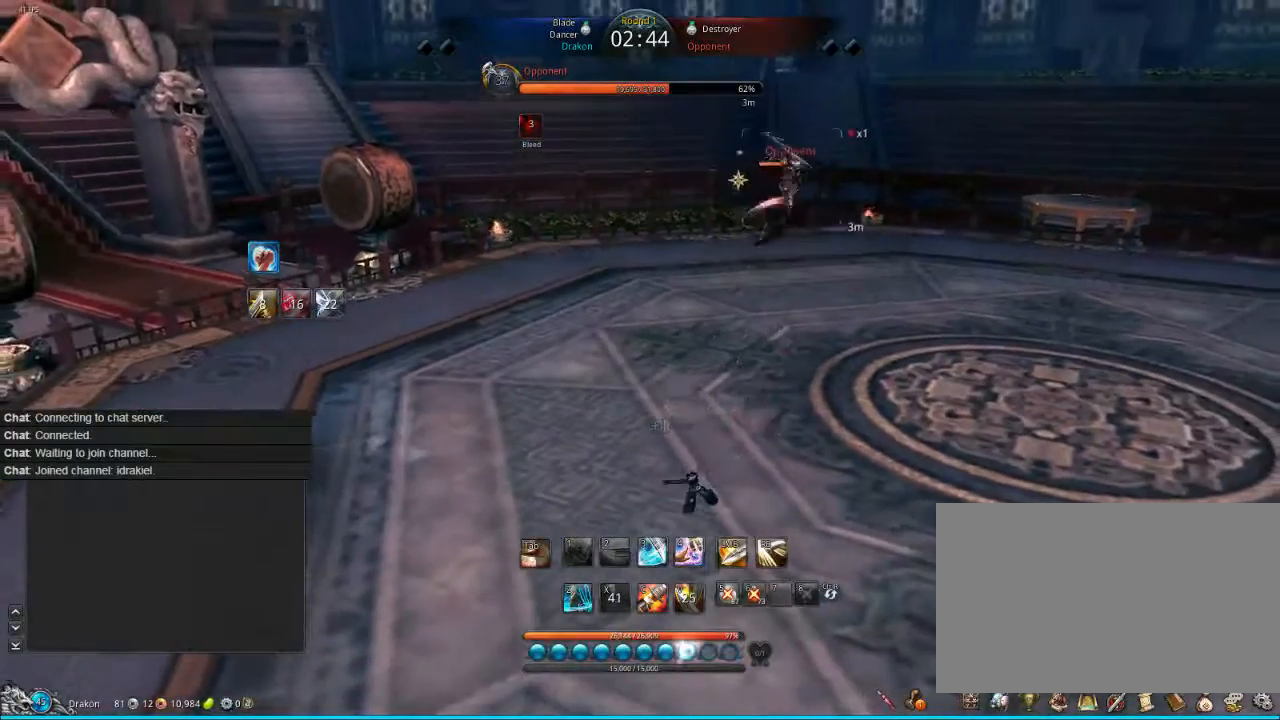
{"keys": [], "mouse": [], "events": [[40, "d", "up"], [40, "w", "up"]]}
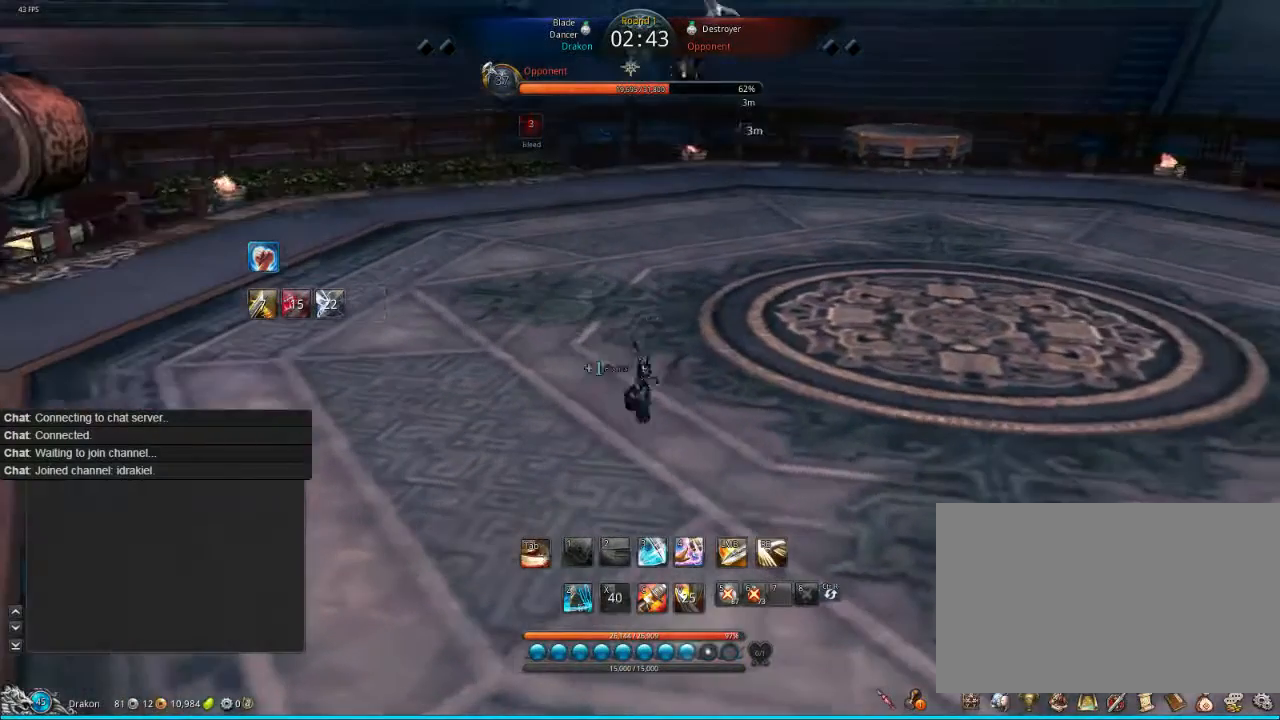
{"keys": [], "mouse": [], "events": [[240, "c", "down"], [480, "c", "up"]]}
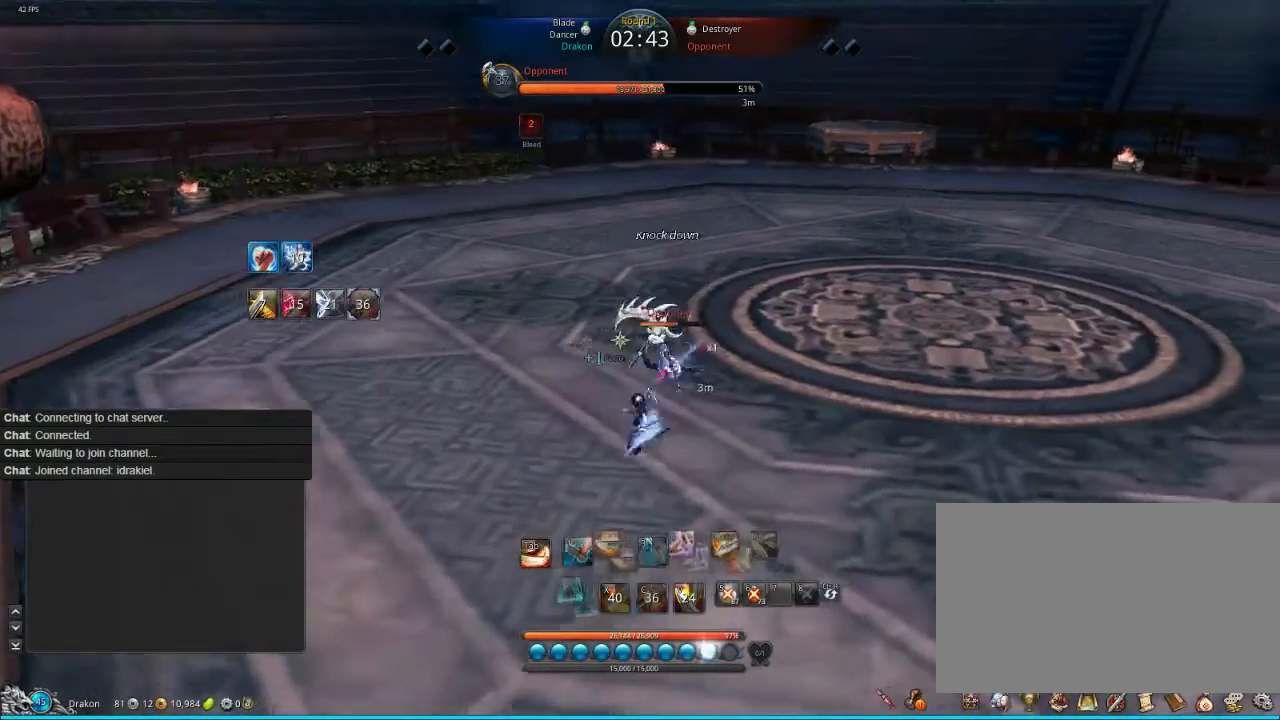
{"keys": [], "mouse": ["right"], "events": [[120, "mouse_right", "down"], [160, "mouse_right", "up"], [360, "mouse_right", "down"], [440, "mouse_right", "up"], [480, "mouse_right", "down"]]}
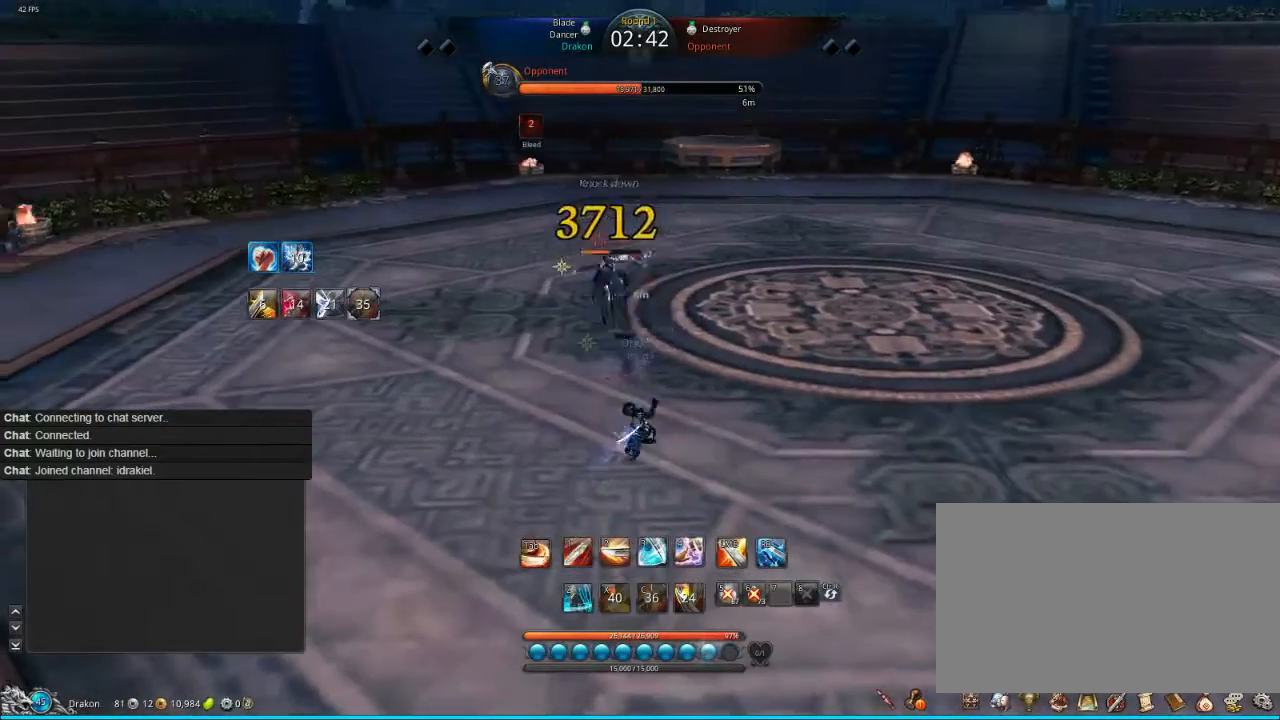
{"keys": ["f"], "mouse": ["left"], "events": [[80, "f", "down"], [80, "mouse_right", "up"], [200, "f", "up"], [240, "f", "down"], [280, "f", "up"], [360, "mouse_left", "down"], [400, "f", "down"], [440, "f", "up"], [440, "mouse_left", "up"], [480, "f", "down"], [480, "mouse_left", "down"]]}
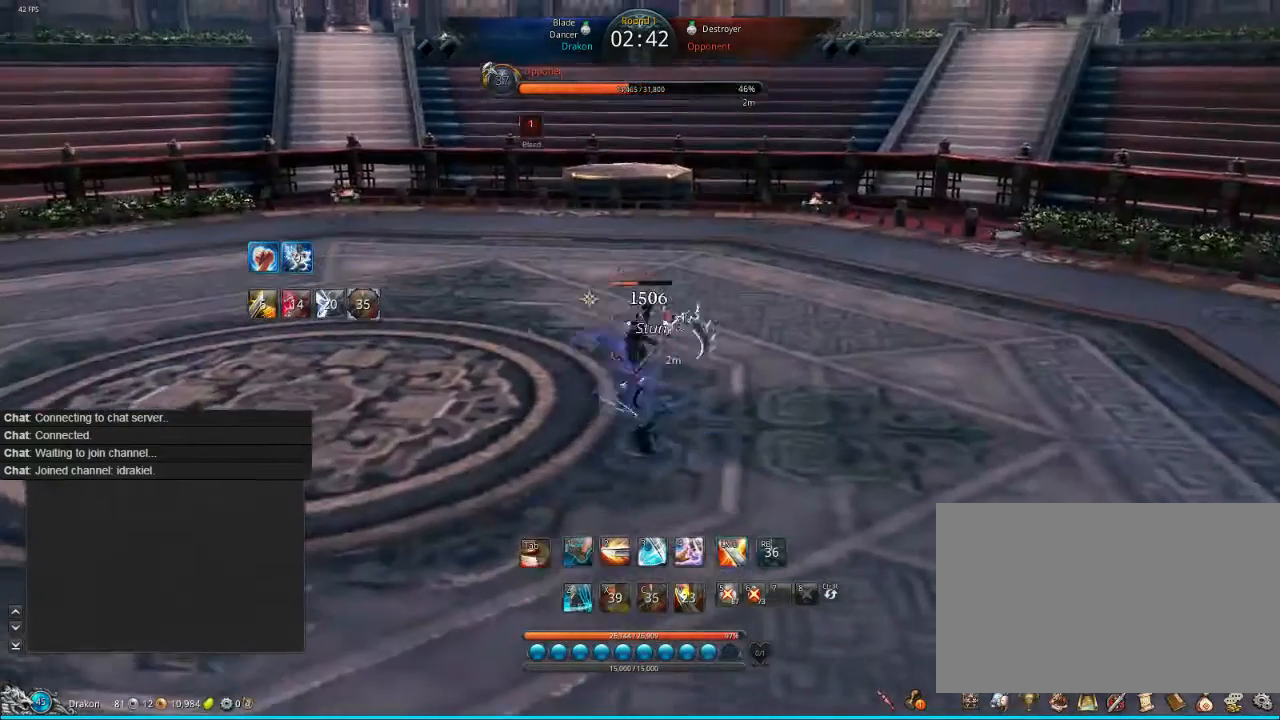
{"keys": [], "mouse": ["left"], "events": [[40, "f", "up"], [40, "mouse_left", "up"], [120, "f", "down"], [160, "f", "up"], [160, "mouse_left", "down"], [240, "f", "down"], [240, "mouse_left", "up"], [320, "f", "up"], [440, "mouse_left", "down"]]}
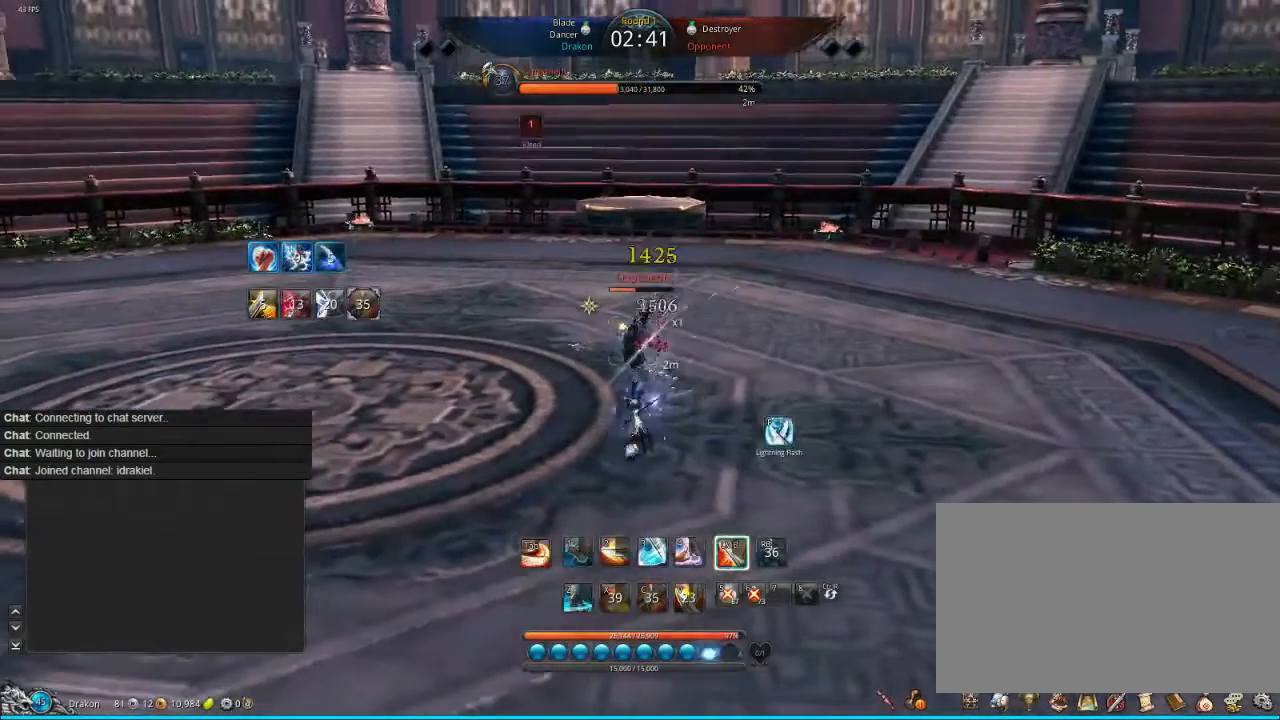
{"keys": [], "mouse": ["left"], "events": [[80, "mouse_left", "up"], [200, "mouse_left", "down"], [240, "f", "down"], [240, "mouse_left", "up"], [280, "f", "up"], [360, "mouse_left", "down"], [400, "mouse_left", "up"], [480, "mouse_left", "down"]]}
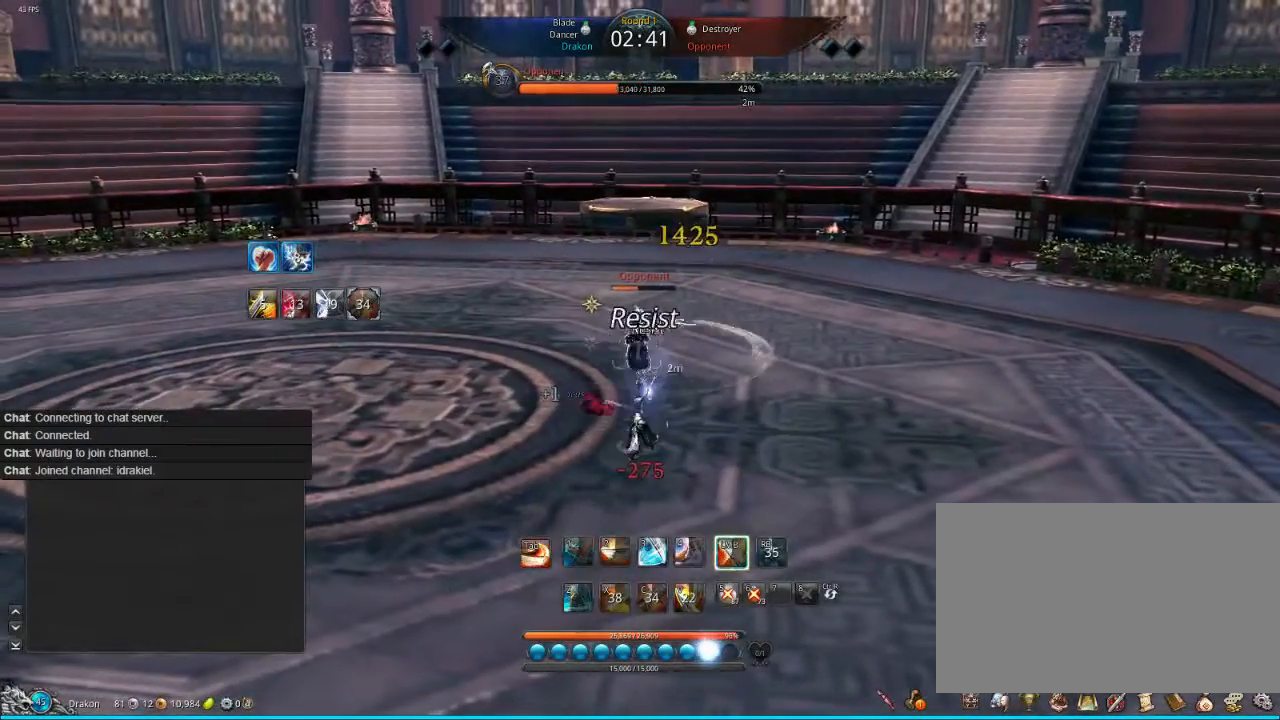
{"keys": ["2"], "mouse": [], "events": [[40, "f", "down"], [40, "mouse_left", "up"], [80, "mouse_left", "down"], [160, "f", "up"], [160, "mouse_left", "up"], [320, "2", "down"], [360, "2", "up"], [440, "2", "down"]]}
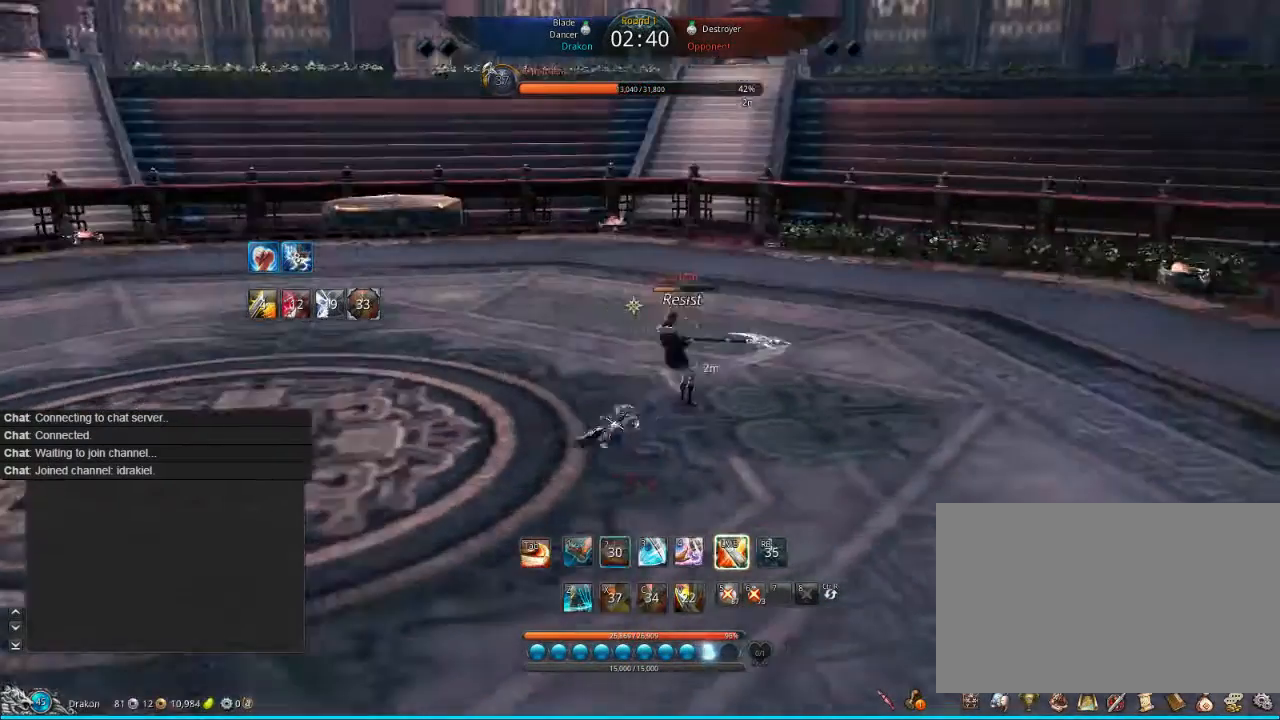
{"keys": [], "mouse": [], "events": [[40, "2", "up"], [80, "2", "down"], [360, "2", "up"]]}
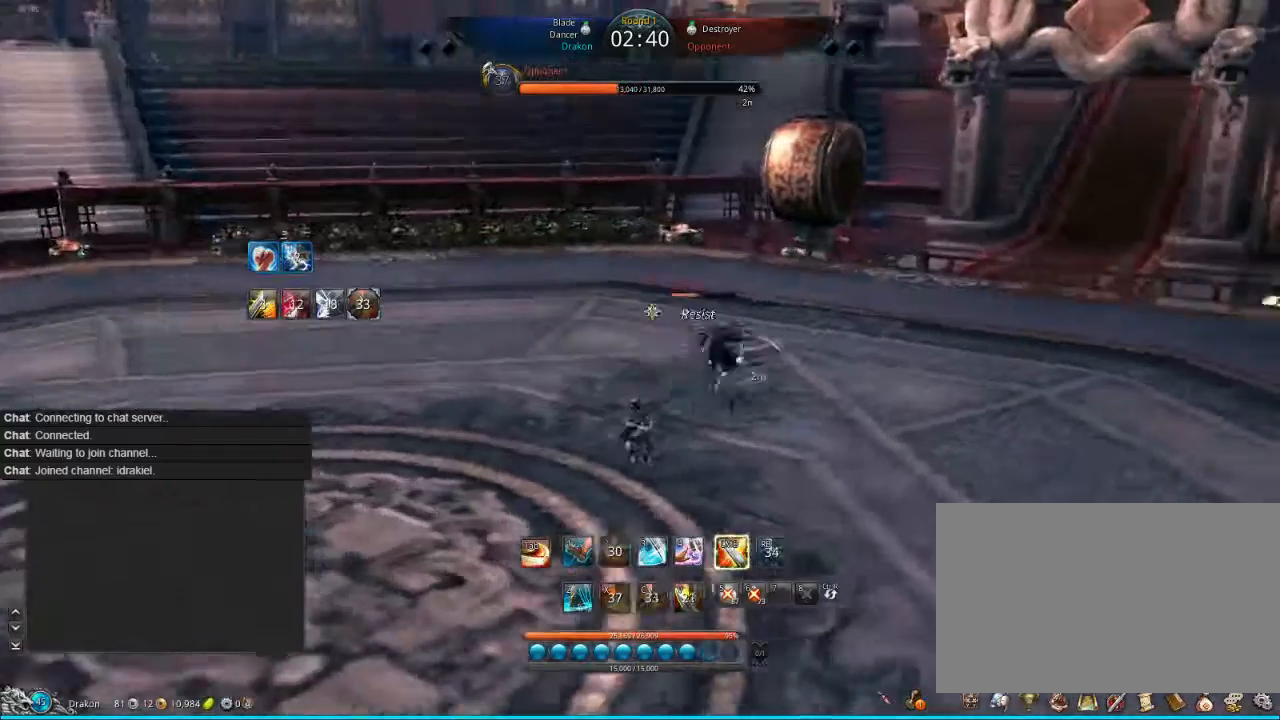
{"keys": ["d", "tab"], "mouse": [], "events": [[160, "tab", "down"], [160, "w", "down"], [240, "tab", "up"], [440, "d", "down"], [480, "tab", "down"], [480, "w", "up"]]}
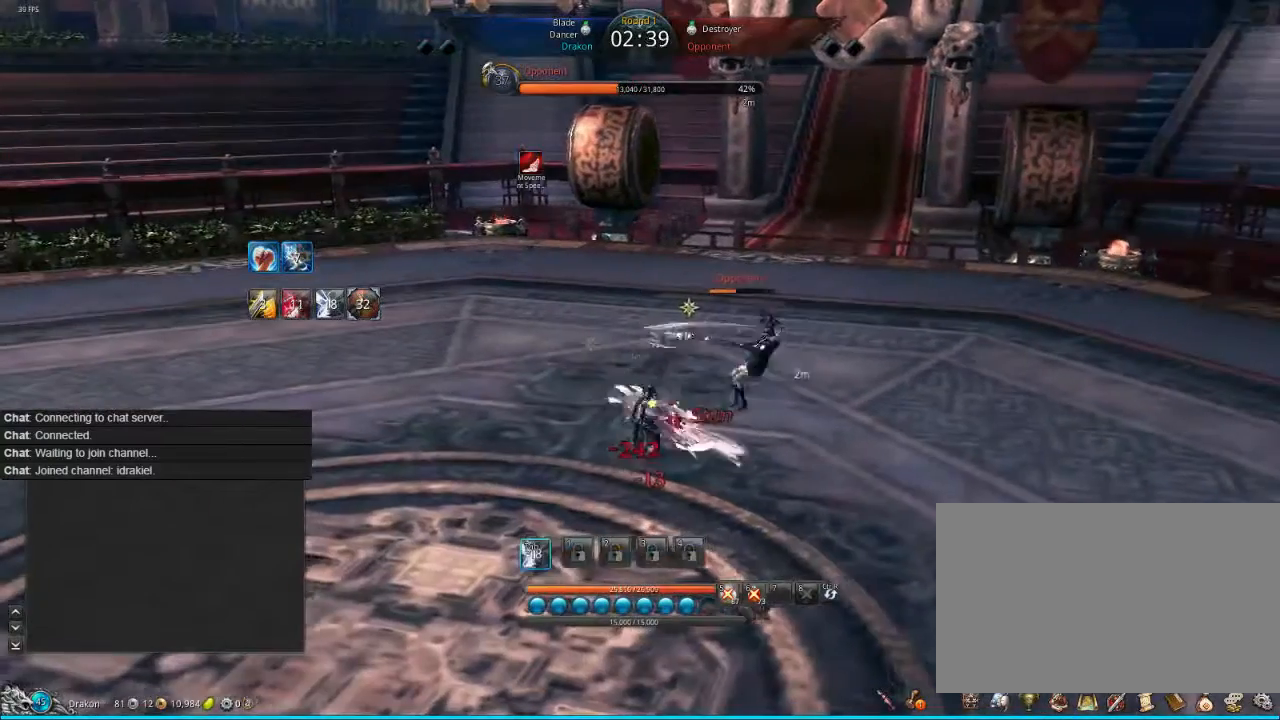
{"keys": ["f", "w"], "mouse": [], "events": [[80, "tab", "up"], [160, "tab", "down"], [160, "w", "down"], [240, "tab", "up"], [240, "w", "up"], [360, "mouse_left", "down"], [360, "tab", "down"], [360, "w", "down"], [400, "d", "up"], [400, "tab", "up"], [440, "mouse_left", "up"], [480, "f", "down"]]}
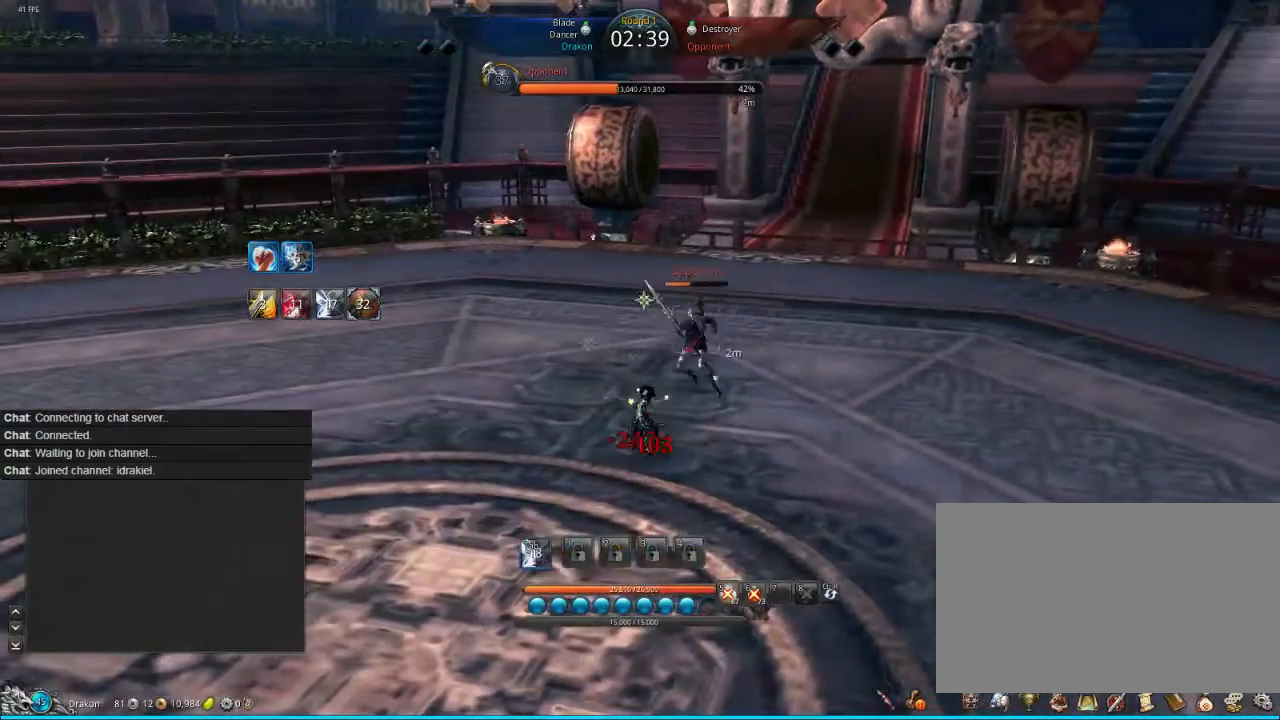
{"keys": [], "mouse": [], "events": [[40, "f", "up"], [40, "w", "up"], [80, "f", "down"], [160, "f", "up"], [240, "f", "down"], [320, "f", "up"], [440, "f", "down"], [480, "f", "up"]]}
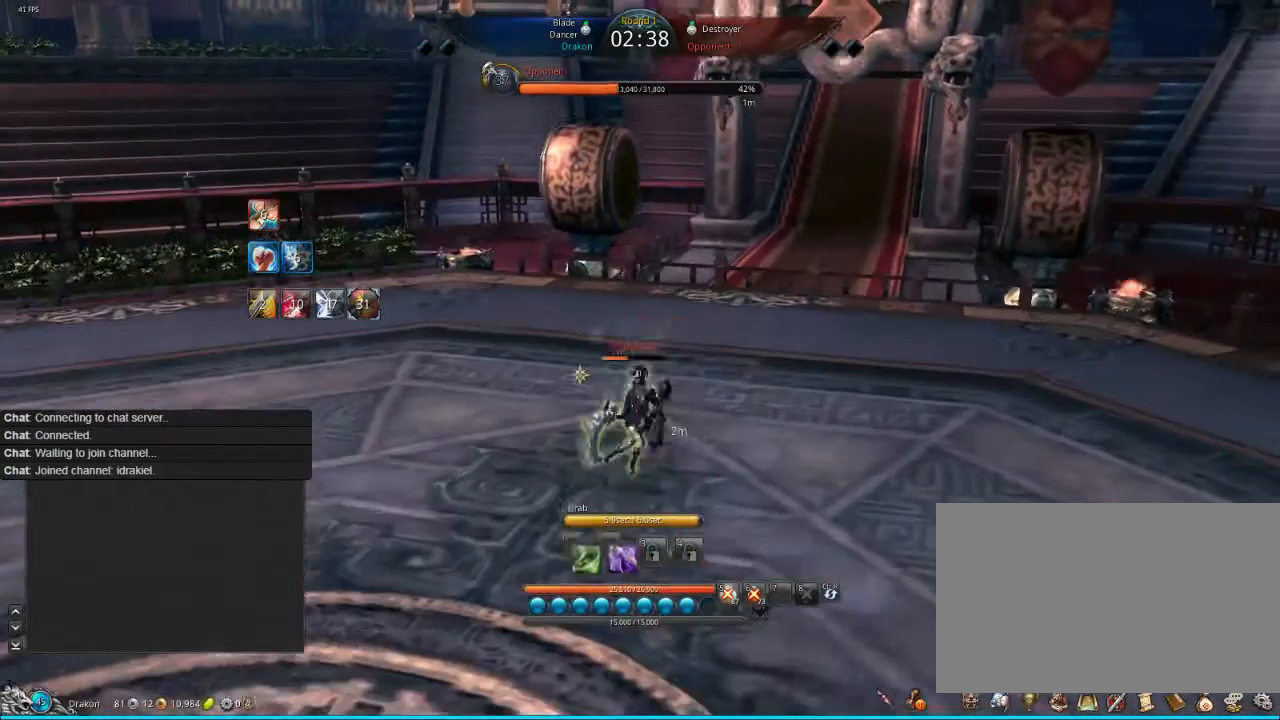
{"keys": ["2"], "mouse": [], "events": [[40, "f", "down"], [160, "f", "up"], [200, "f", "down"], [280, "f", "up"], [480, "2", "down"]]}
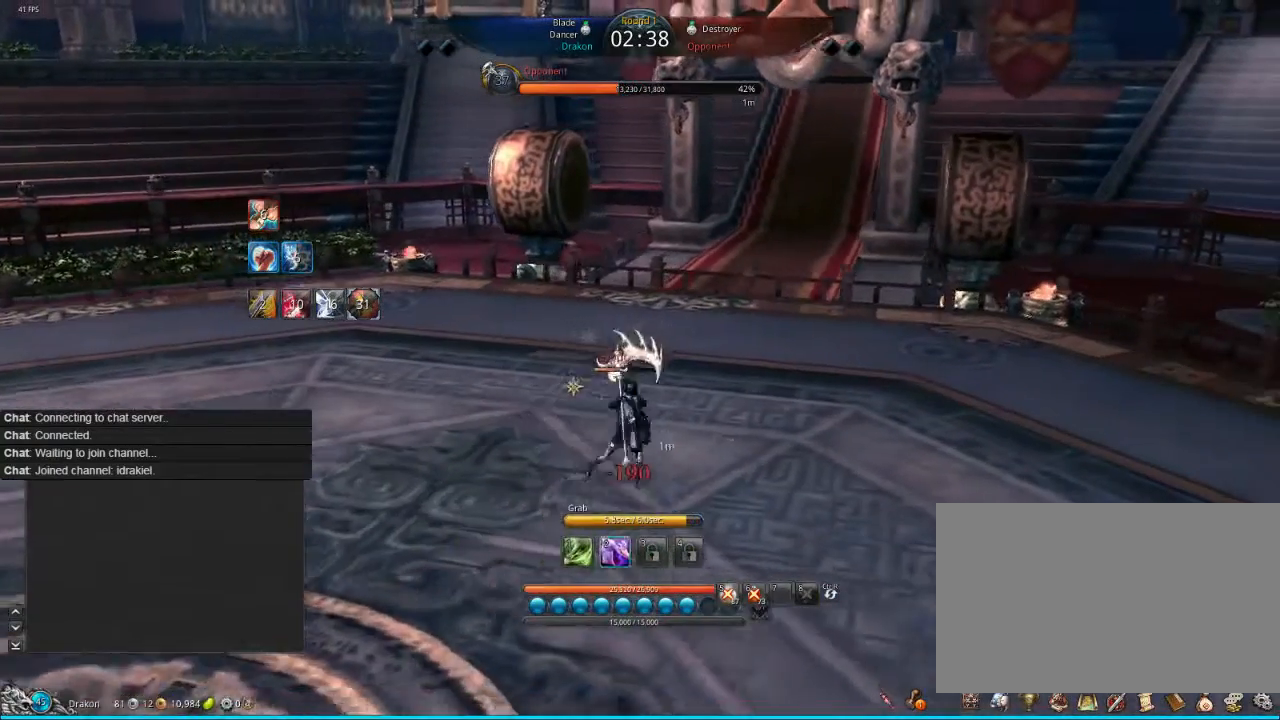
{"keys": [], "mouse": [], "events": [[40, "2", "up"], [120, "2", "down"], [160, "1", "down"], [160, "2", "up"], [280, "1", "up"], [440, "1", "down"], [480, "1", "up"]]}
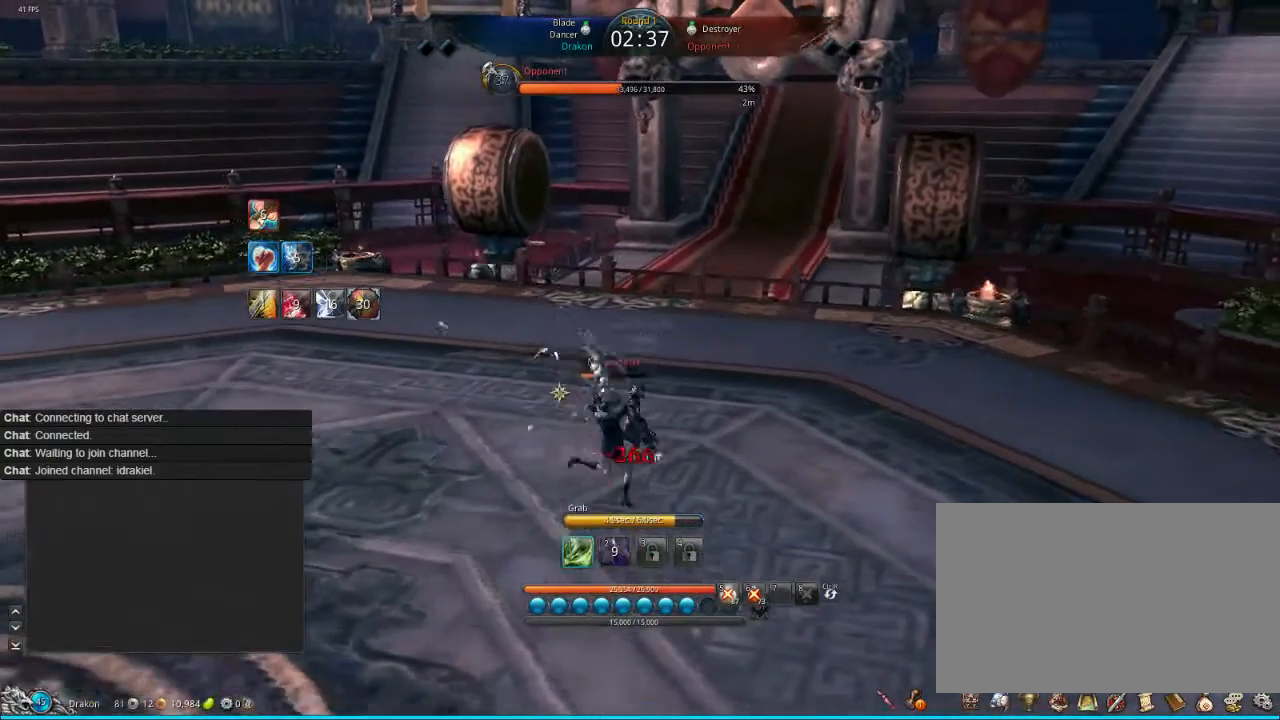
{"keys": [], "mouse": [], "events": [[160, "1", "down"], [240, "1", "up"], [280, "1", "down"], [360, "1", "up"], [440, "1", "down"], [480, "1", "up"]]}
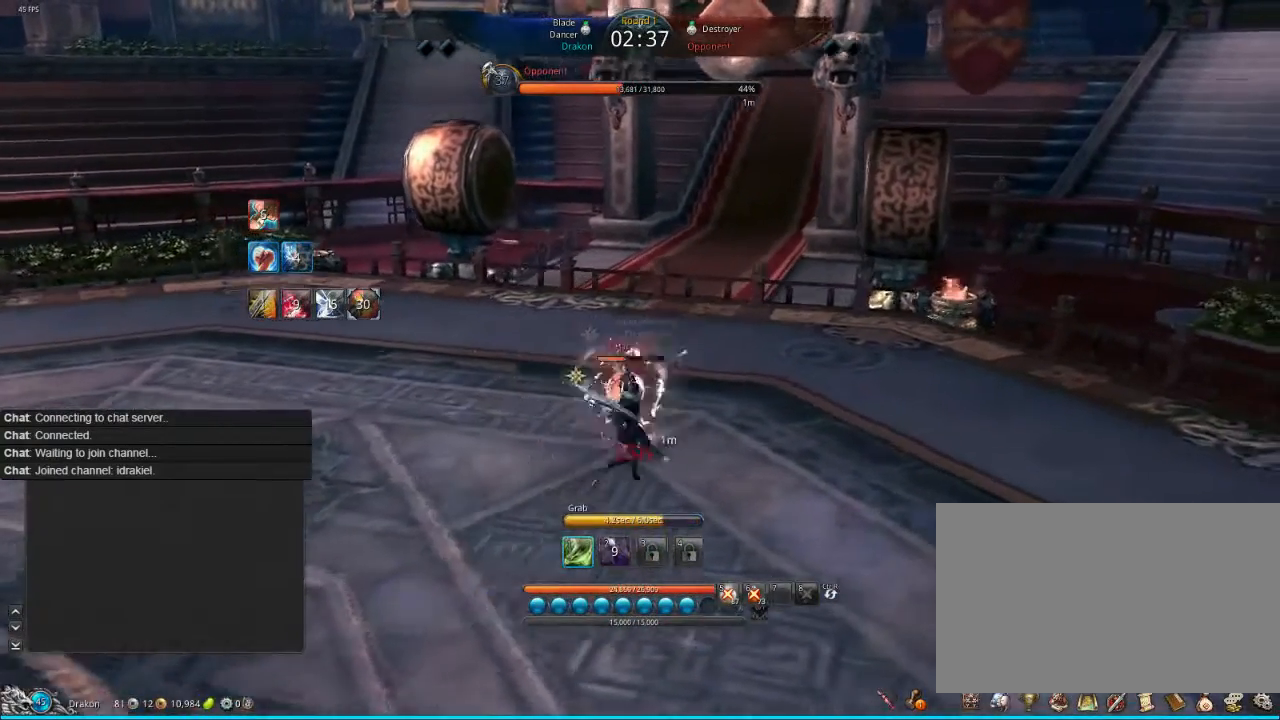
{"keys": ["1"], "mouse": [], "events": [[40, "1", "down"], [120, "1", "up"], [160, "1", "down"], [240, "1", "up"], [280, "1", "down"], [360, "1", "up"], [480, "1", "down"]]}
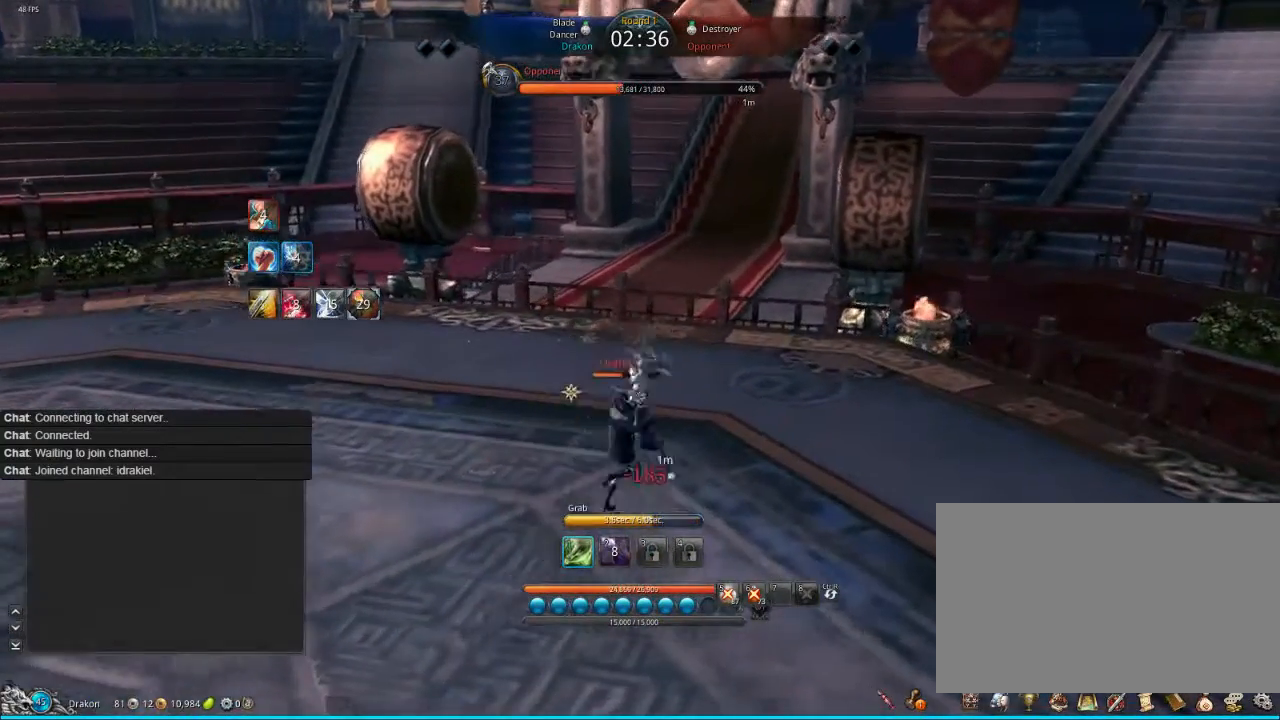
{"keys": ["1"], "mouse": [], "events": [[80, "1", "up"], [160, "1", "down"], [360, "1", "up"], [400, "1", "down"]]}
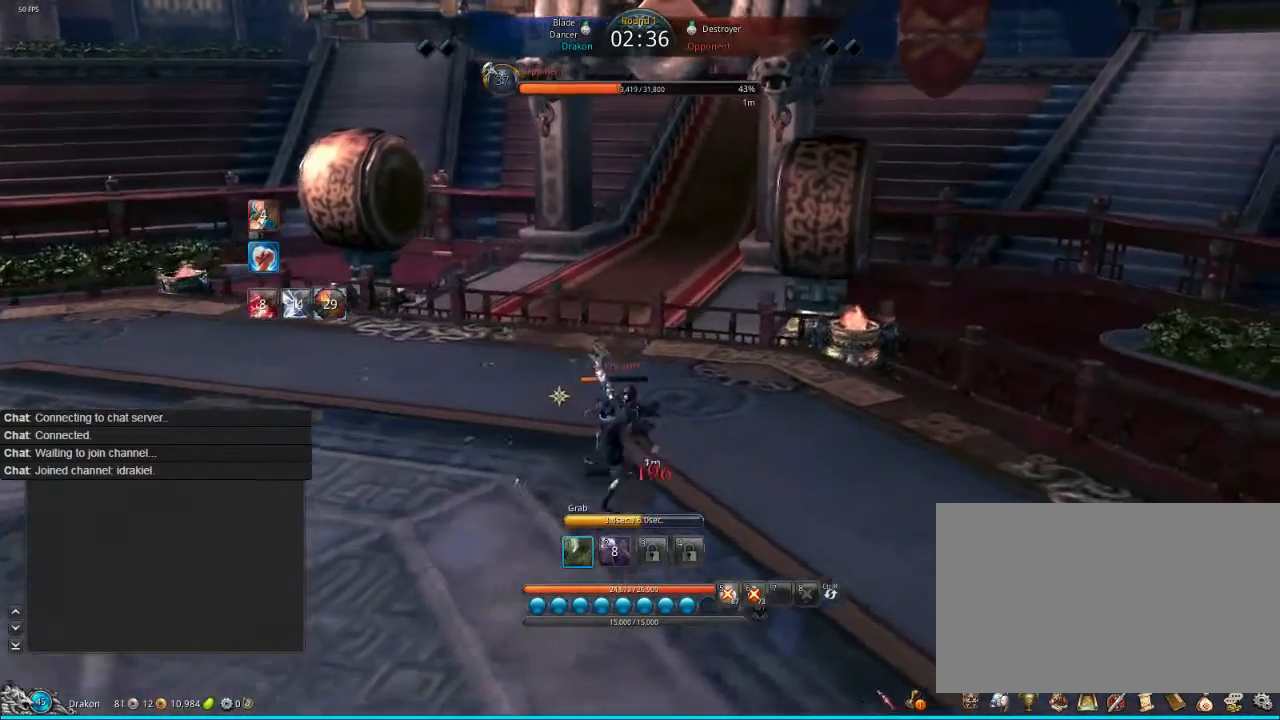
{"keys": [], "mouse": [], "events": [[160, "1", "up"], [280, "f", "down"], [360, "f", "up"]]}